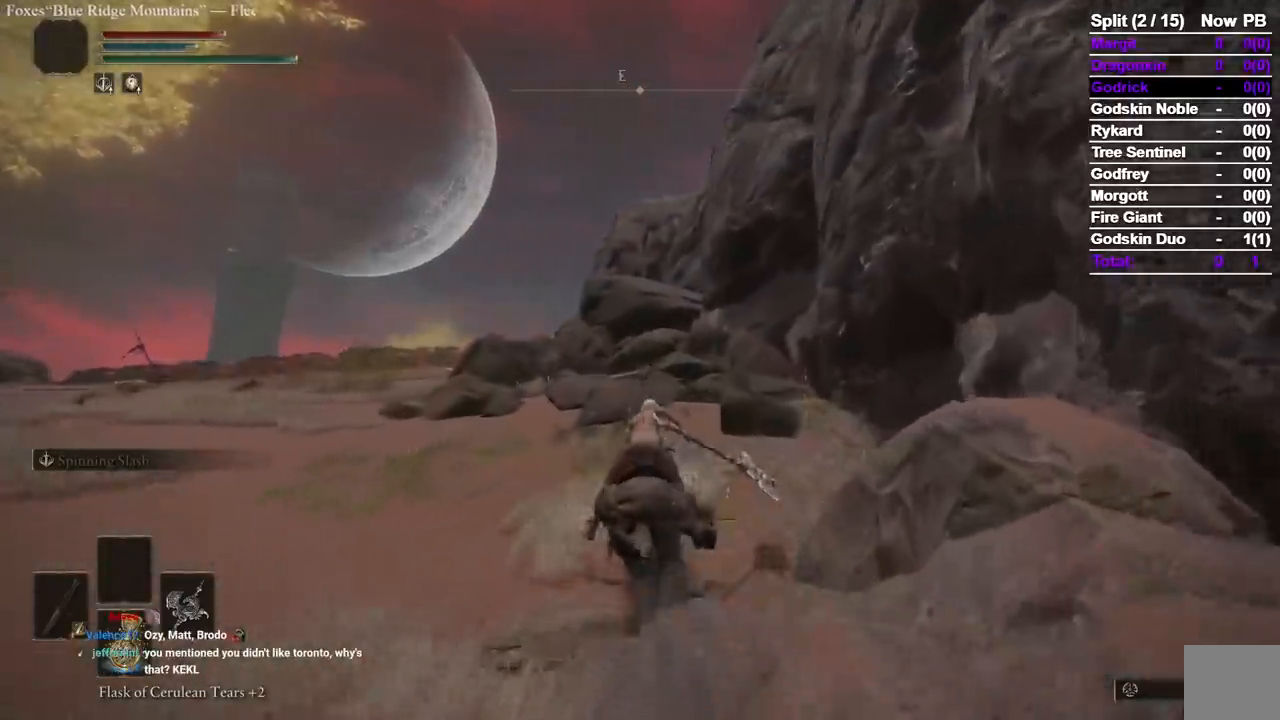
Gameplay with a controller (Xbox layout); each line is a JSON object with the inputs held at the frame after it (dt_ms = milliseconds from this image to that frame). "events" lists button and stick changes between this image and that frame as [ms after this image, input, new state], when the widget could be followed in between. Not read: SELECT.
{"dt_ms": 500, "buttons": [], "left_stick": "up", "right_stick": "center", "events": []}
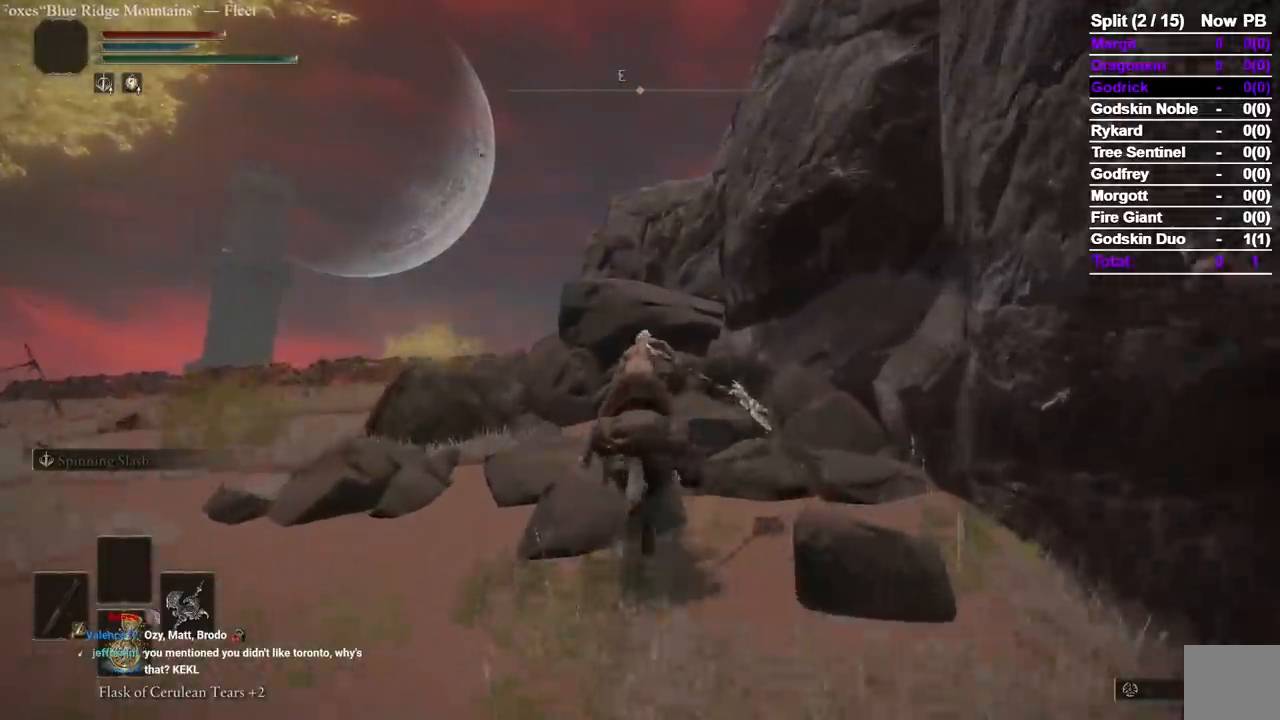
{"dt_ms": 500, "buttons": [], "left_stick": "up", "right_stick": "center", "events": [[183, "A", "down"], [300, "A", "up"]]}
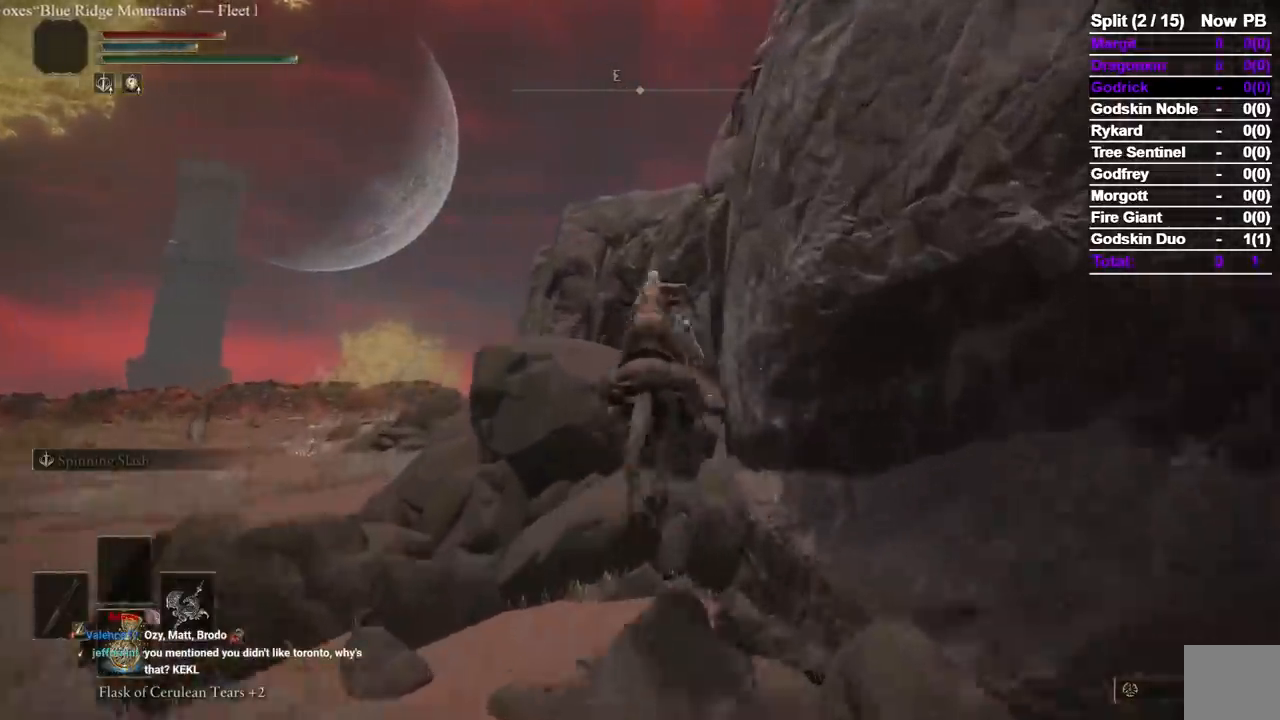
{"dt_ms": 500, "buttons": [], "left_stick": "up", "right_stick": "center", "events": []}
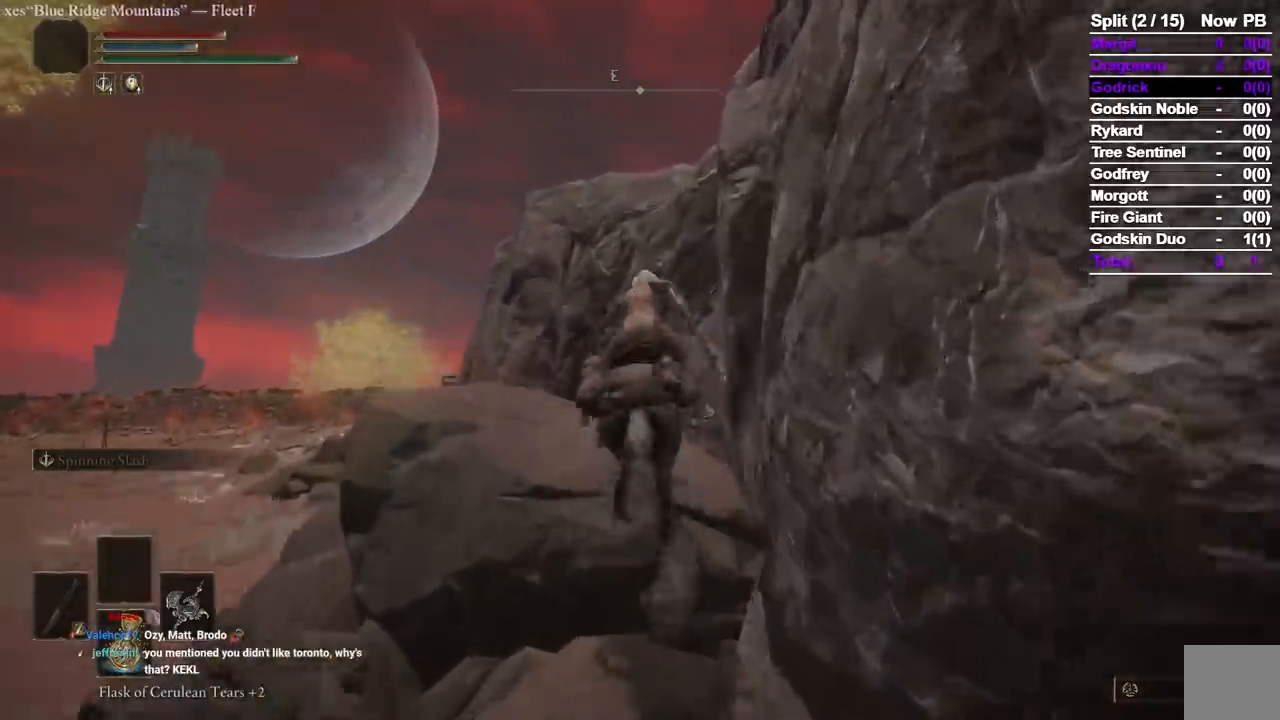
{"dt_ms": 500, "buttons": ["A"], "left_stick": "up-right", "right_stick": "down-right", "events": [[300, "right_stick", "down"], [383, "right_stick", "down-right"], [417, "A", "down"], [433, "left_stick", "up-right"]]}
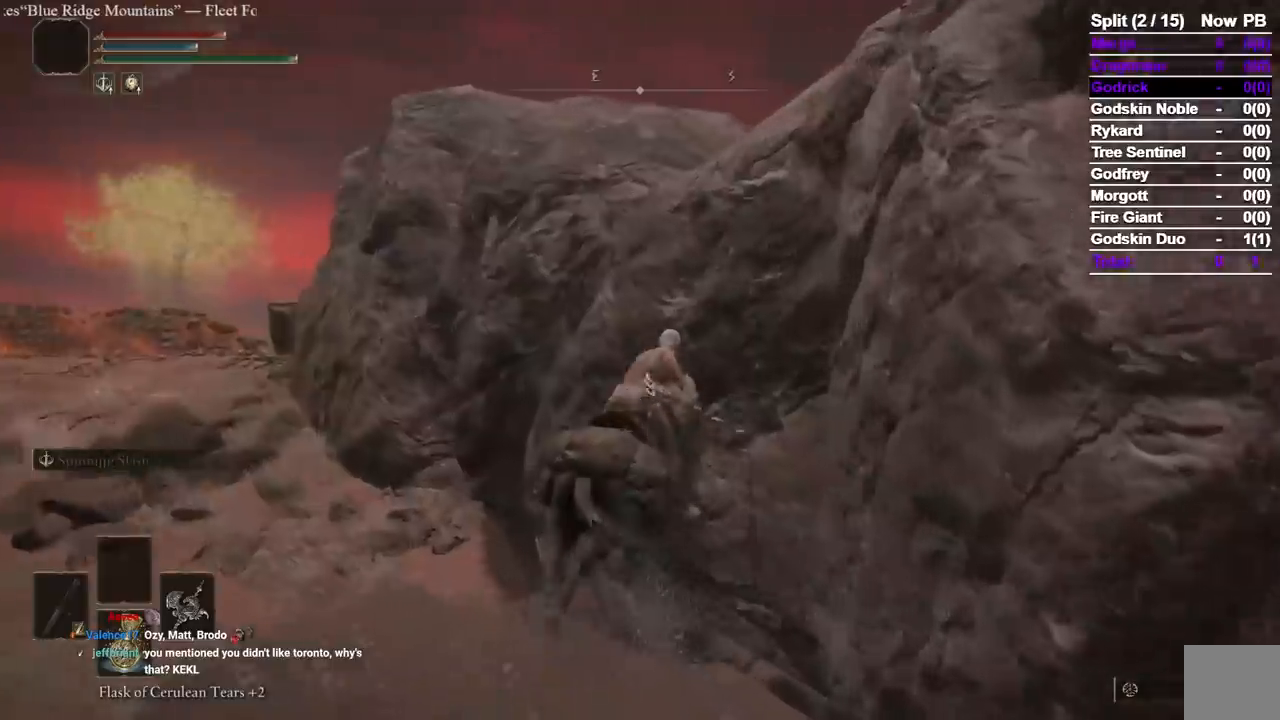
{"dt_ms": 500, "buttons": [], "left_stick": "up-right", "right_stick": "down-right", "events": [[67, "A", "up"], [333, "A", "down"], [467, "A", "up"]]}
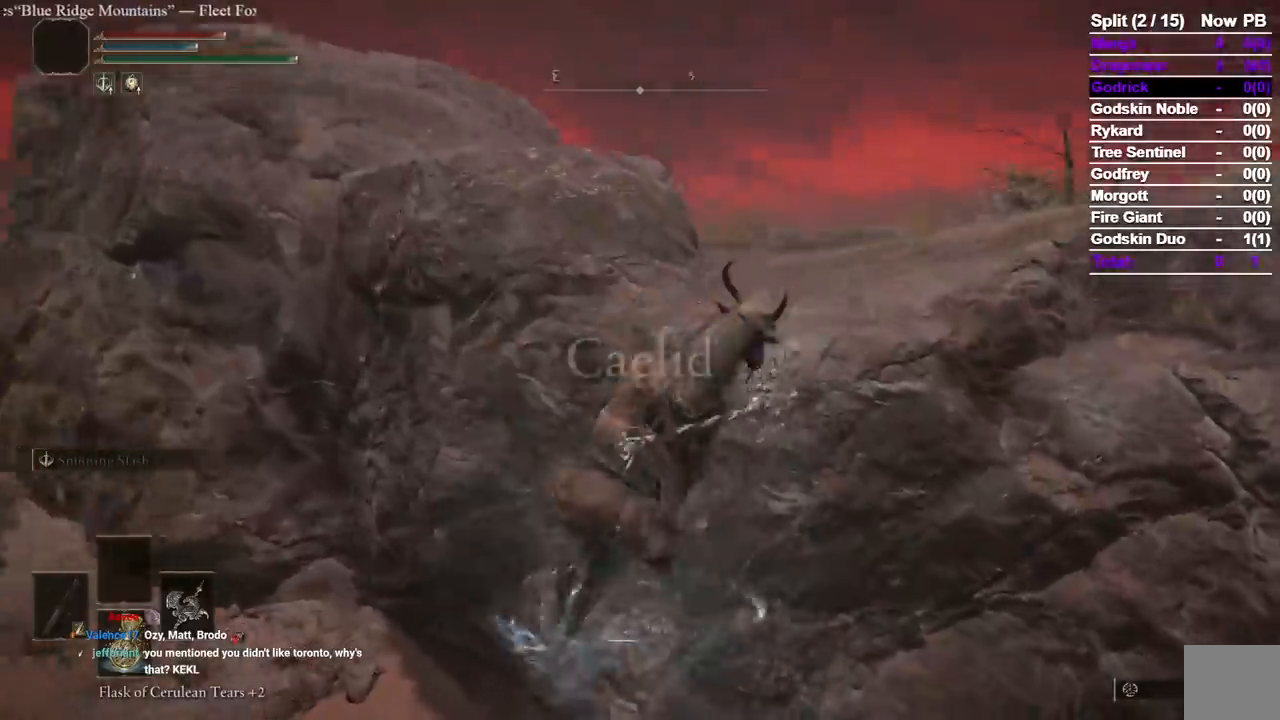
{"dt_ms": 1000, "buttons": [], "left_stick": "up", "right_stick": "center"}
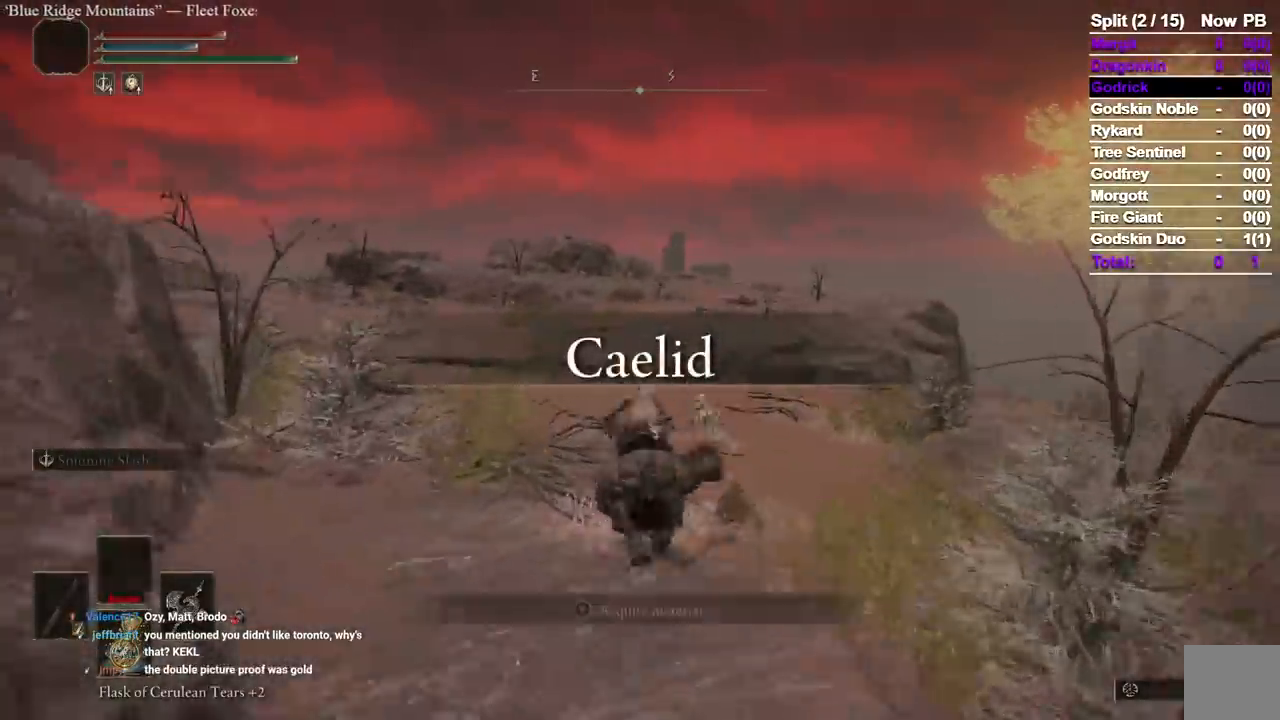
{"dt_ms": 500, "buttons": [], "left_stick": "up", "right_stick": "center", "events": []}
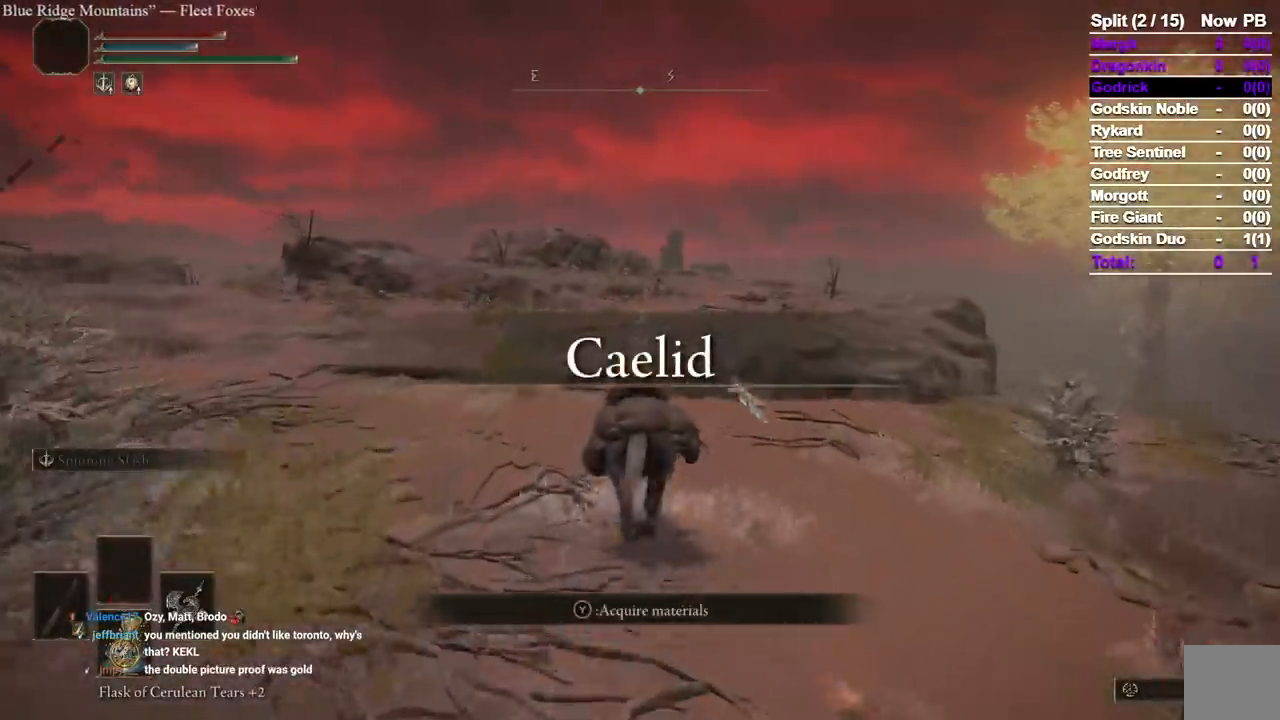
{"dt_ms": 500, "buttons": [], "left_stick": "up", "right_stick": "center", "events": []}
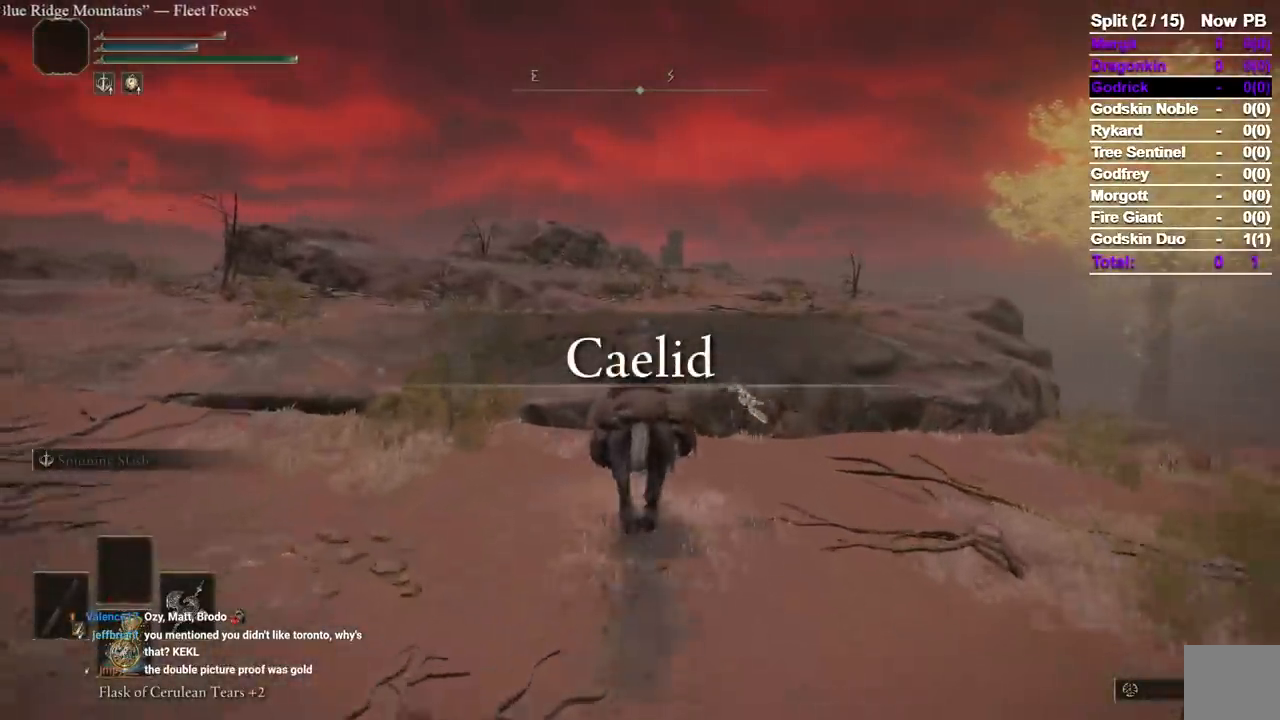
{"dt_ms": 500, "buttons": [], "left_stick": "up", "right_stick": "center", "events": []}
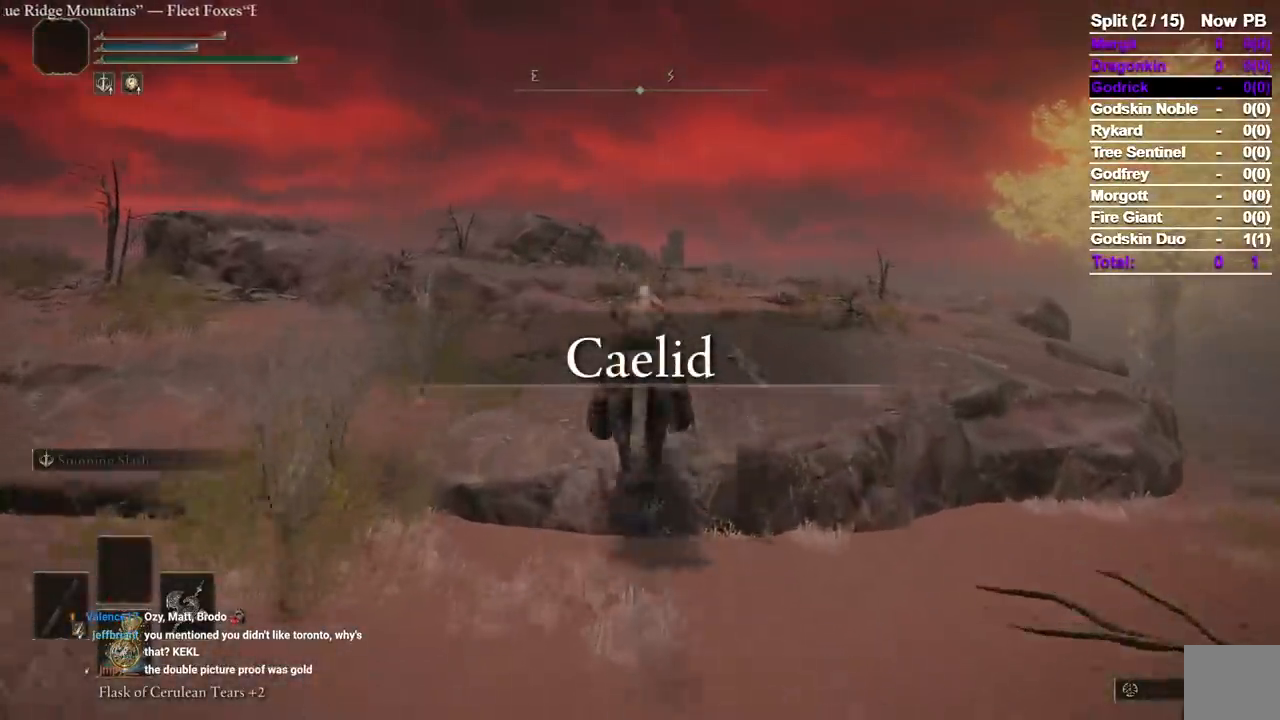
{"dt_ms": 500, "buttons": [], "left_stick": "up", "right_stick": "center", "events": [[333, "B", "down"], [500, "B", "up"]]}